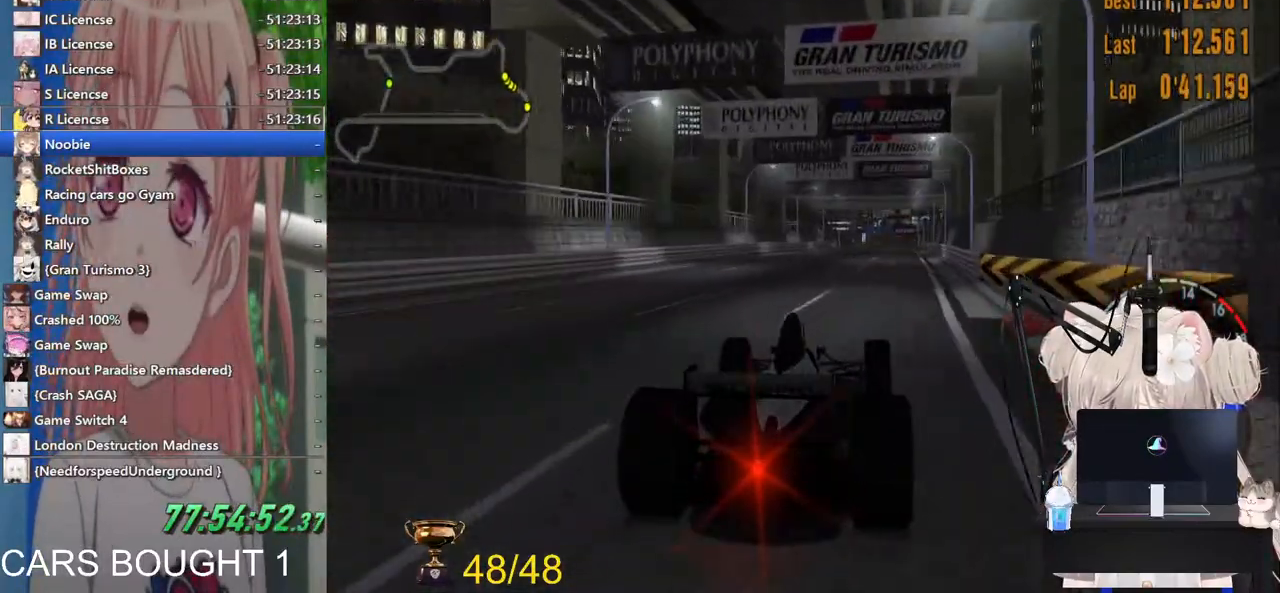
Gameplay with a controller (PlayStation layout); each line is a JSON object with the inputs held at the frame after it (dt_ms = milliseconds from this image to that frame). "events" lists button and stick changes between this image and that frame as [ms after this image, input, new state], when the widget could be followed in between.
{"dt_ms": 500, "buttons": ["L1", "R2"], "left_stick": "center", "right_stick": "center", "events": [[217, "CROSS", "down"], [217, "L1", "down"], [333, "CROSS", "up"]]}
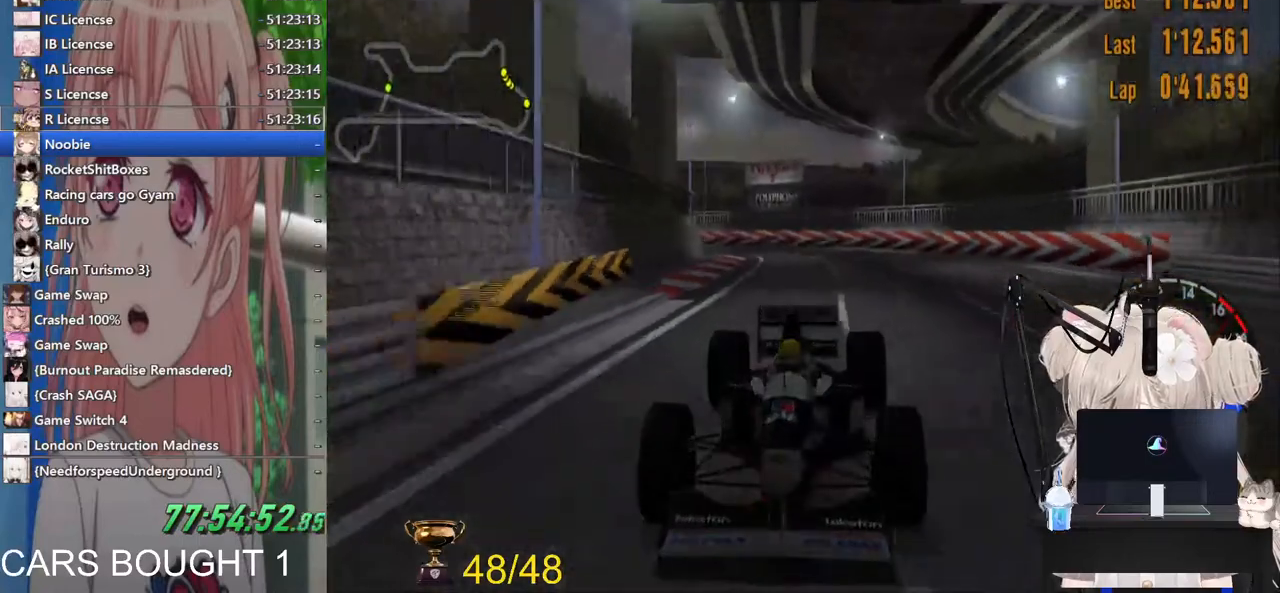
{"dt_ms": 500, "buttons": ["L1", "R2"], "left_stick": "center", "right_stick": "center", "events": []}
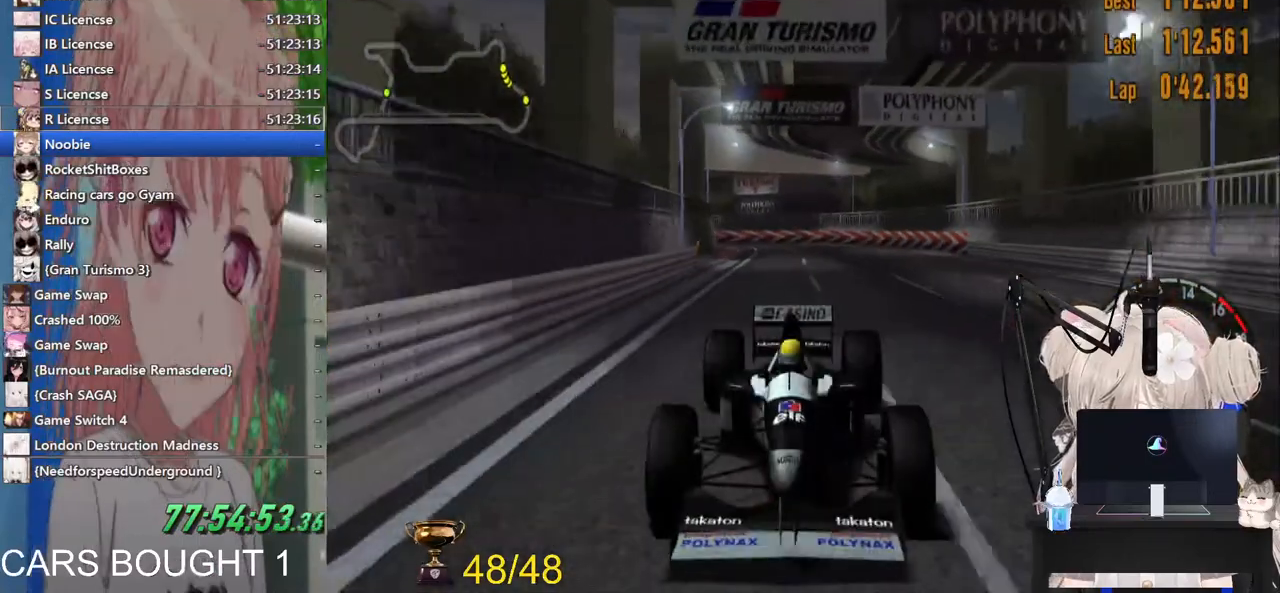
{"dt_ms": 500, "buttons": ["R2"], "left_stick": "center", "right_stick": "center", "events": [[33, "L1", "up"]]}
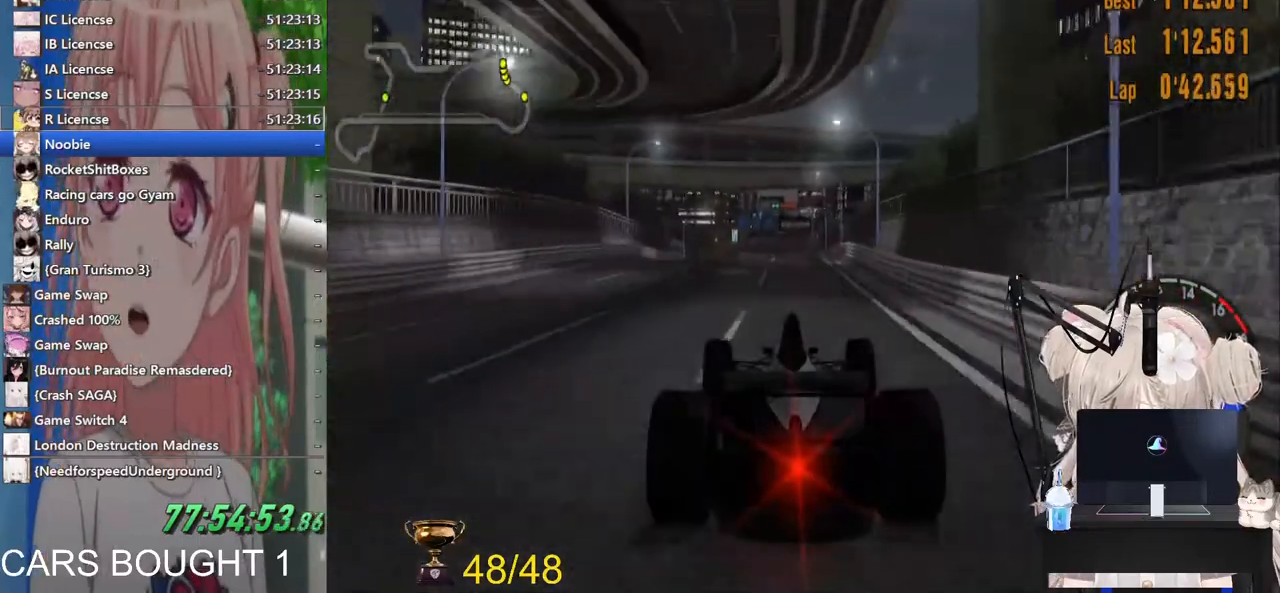
{"dt_ms": 500, "buttons": ["R2"], "left_stick": "center", "right_stick": "center", "events": []}
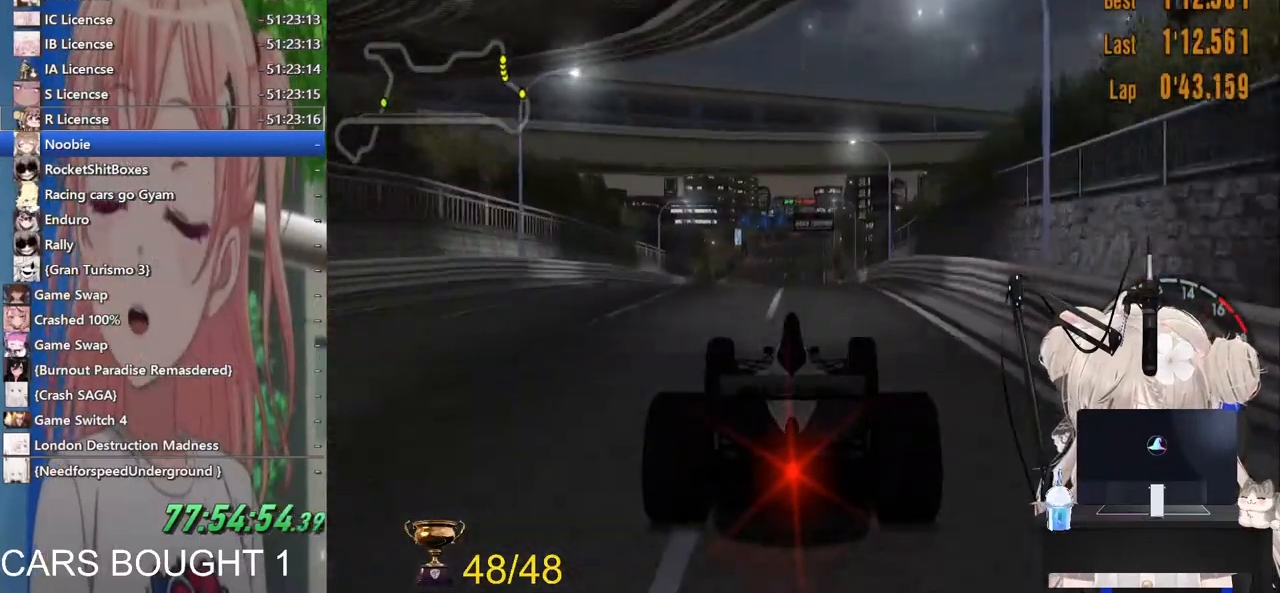
{"dt_ms": 500, "buttons": ["R2"], "left_stick": "center", "right_stick": "center", "events": [[167, "CROSS", "down"], [300, "CROSS", "up"]]}
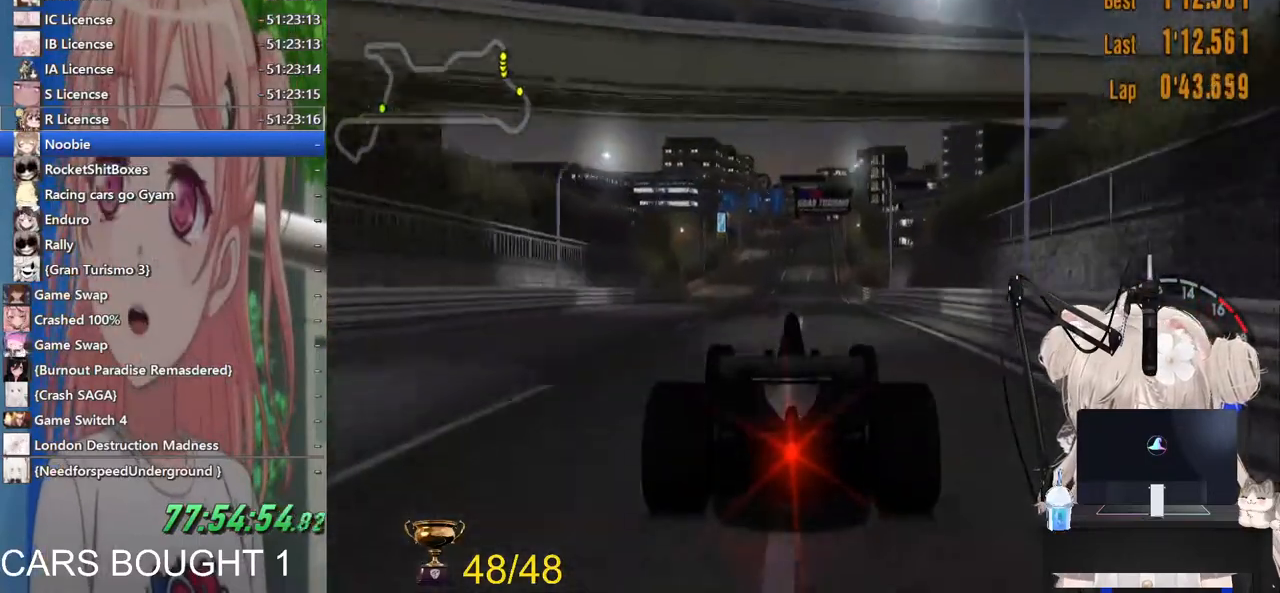
{"dt_ms": 500, "buttons": ["R2"], "left_stick": "center", "right_stick": "center", "events": []}
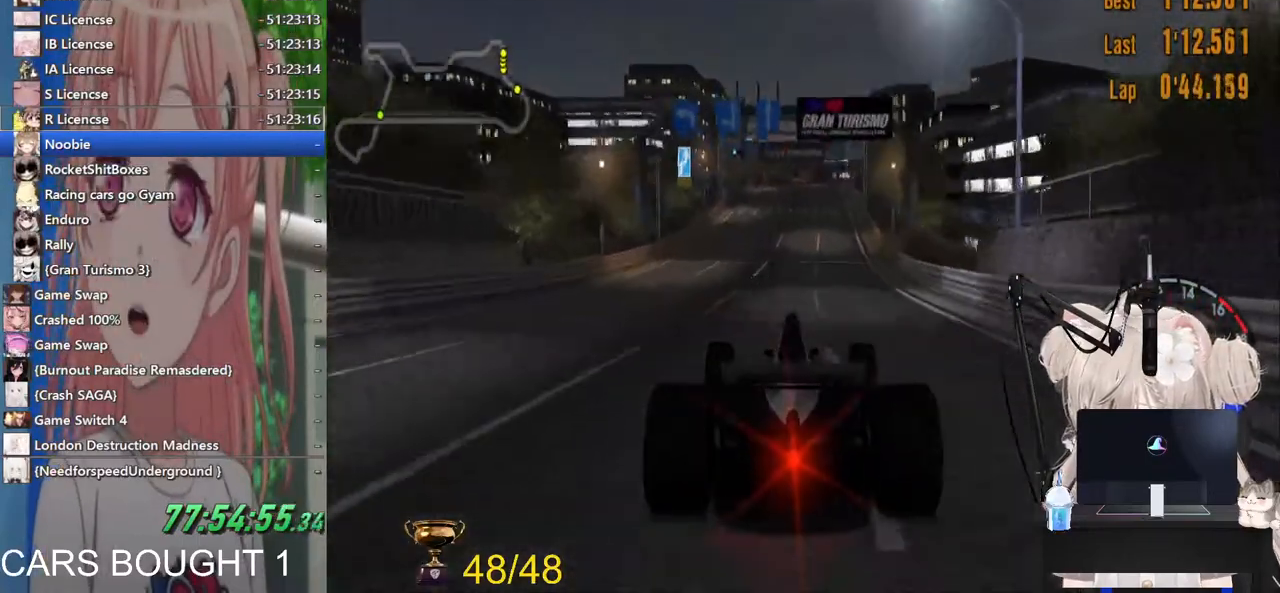
{"dt_ms": 500, "buttons": ["R2"], "left_stick": "center", "right_stick": "center", "events": []}
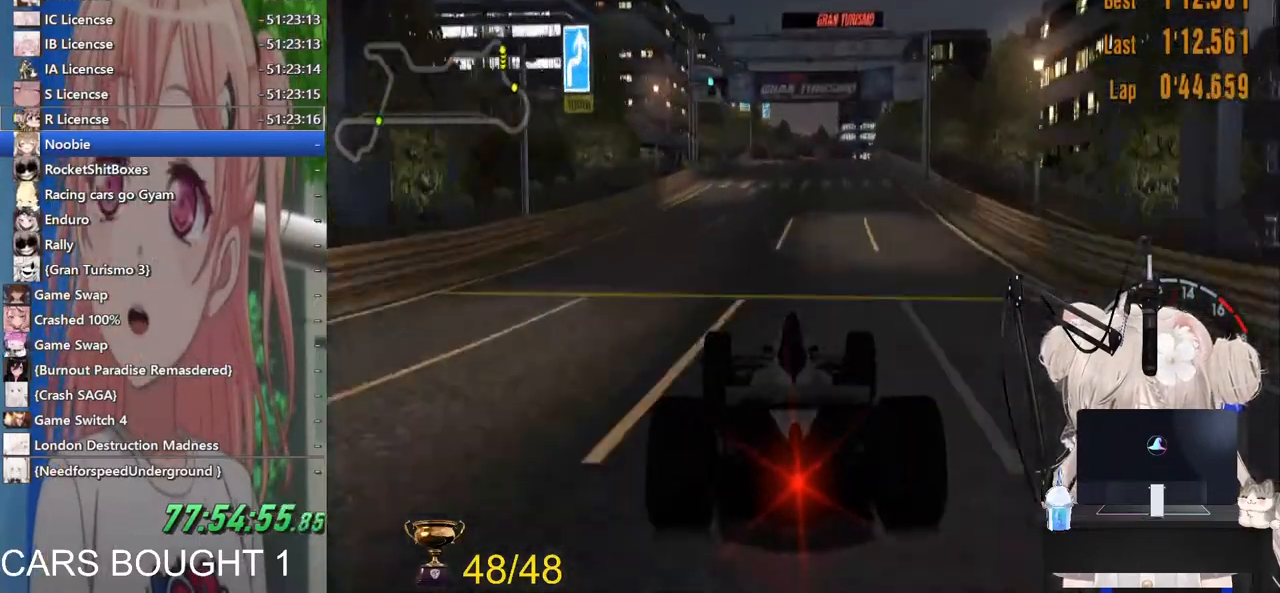
{"dt_ms": 500, "buttons": ["R2"], "left_stick": "right", "right_stick": "center", "events": [[500, "left_stick", "right"]]}
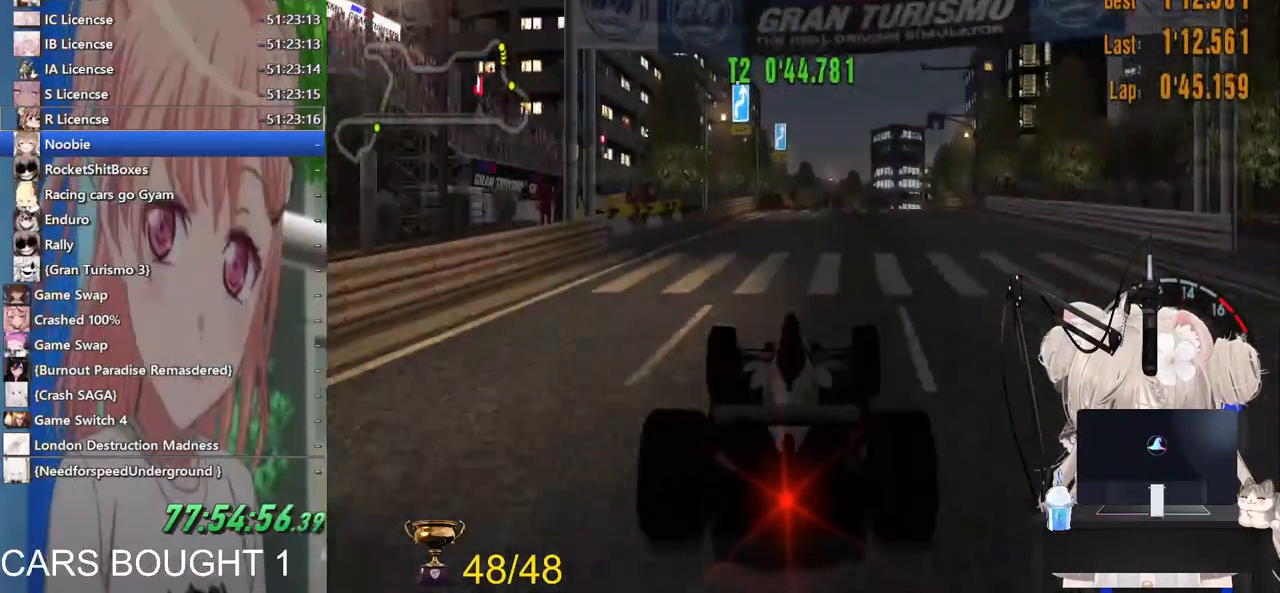
{"dt_ms": 1000, "buttons": [], "left_stick": "up-right", "right_stick": "center"}
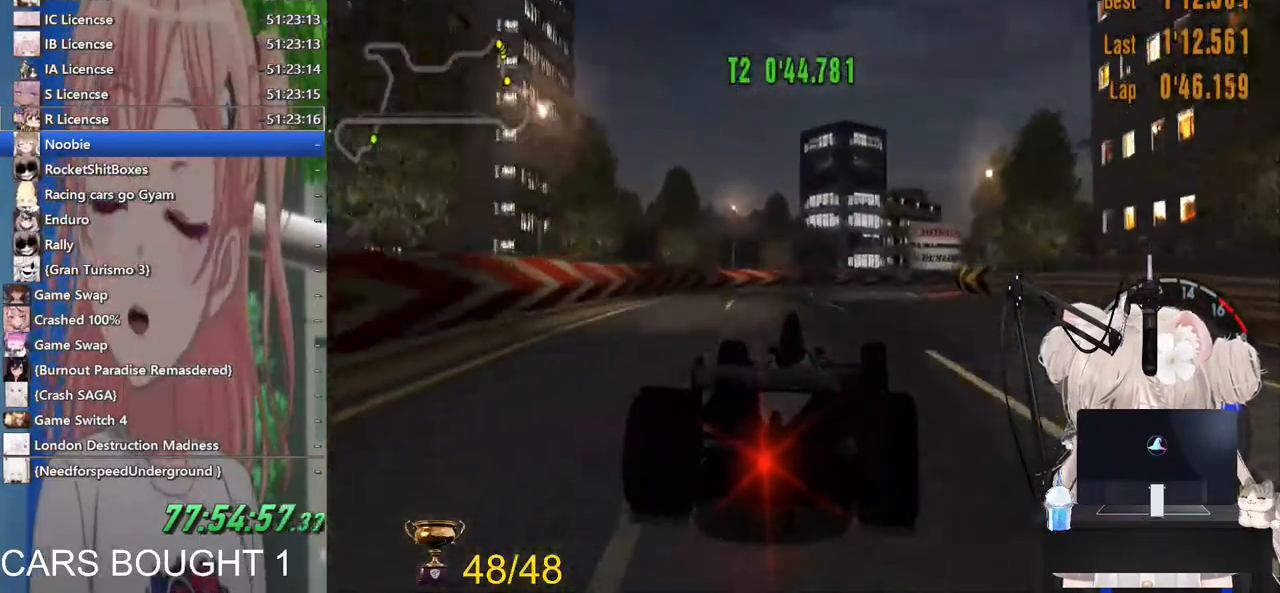
{"dt_ms": 500, "buttons": [], "left_stick": "up-right", "right_stick": "center"}
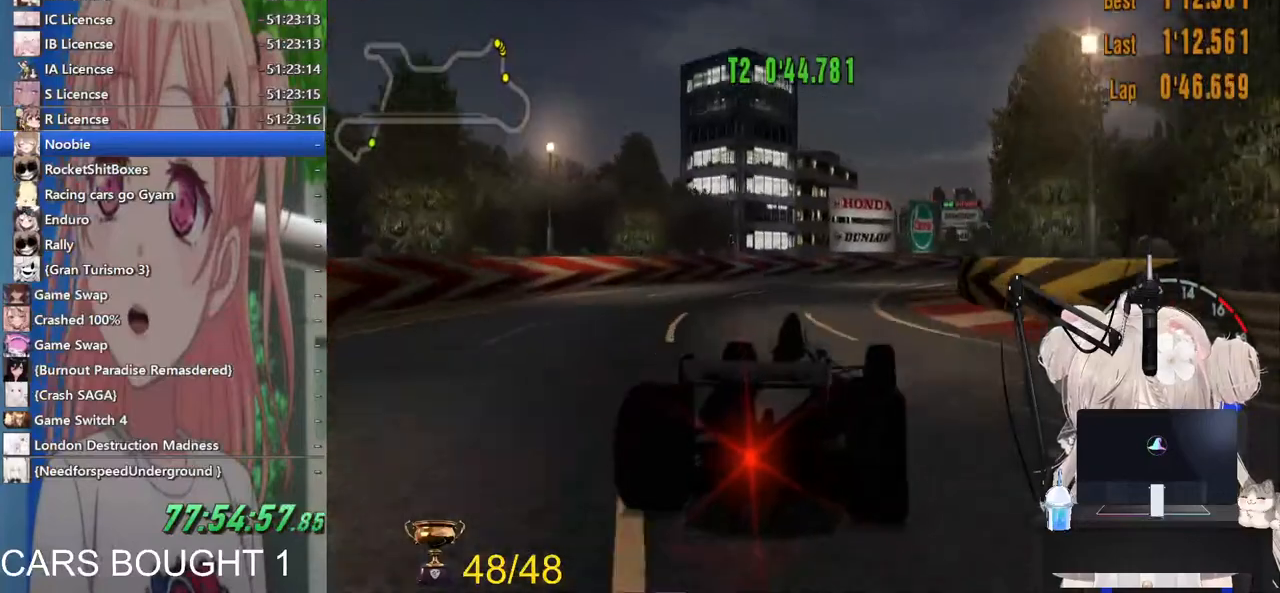
{"dt_ms": 500, "buttons": ["R2"], "left_stick": "up-right", "right_stick": "center", "events": [[17, "R2", "down"]]}
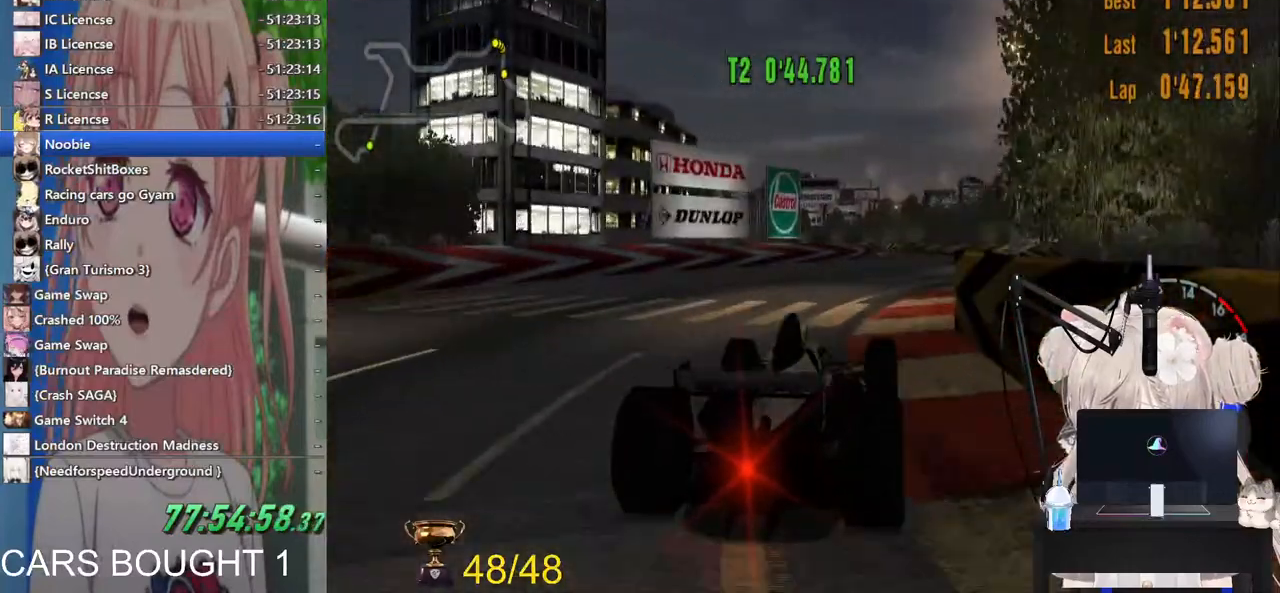
{"dt_ms": 500, "buttons": ["R2"], "left_stick": "left", "right_stick": "center", "events": [[33, "left_stick", "center"], [233, "left_stick", "left"]]}
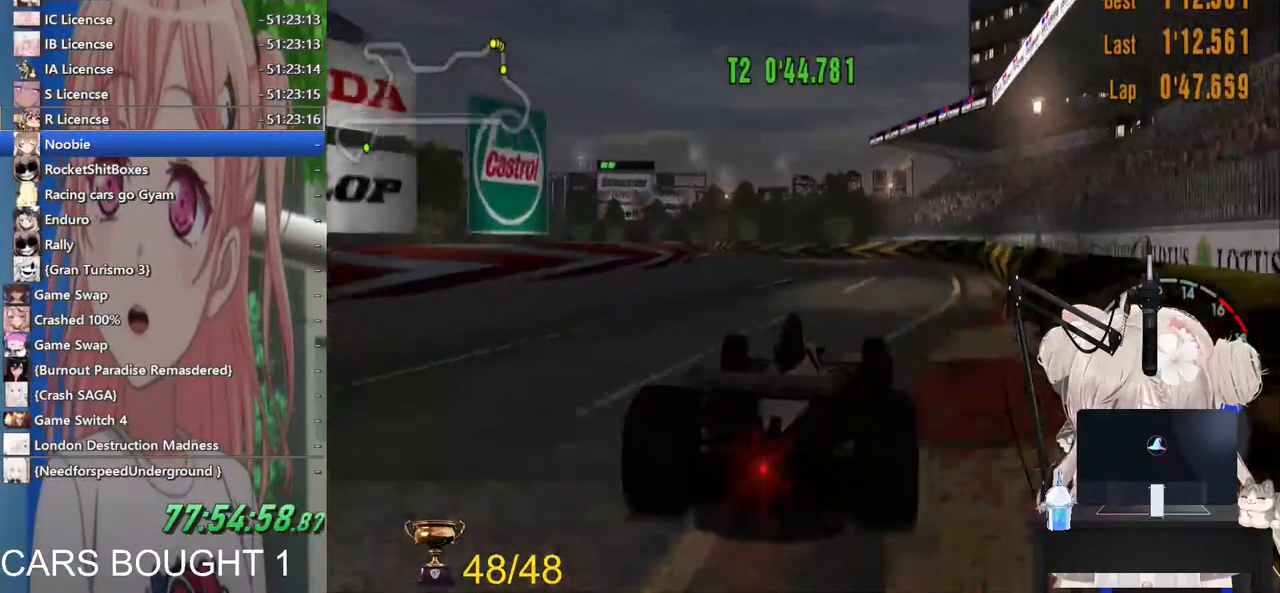
{"dt_ms": 500, "buttons": ["R2"], "left_stick": "center", "right_stick": "center", "events": [[217, "CROSS", "down"], [333, "CROSS", "up"], [500, "left_stick", "center"]]}
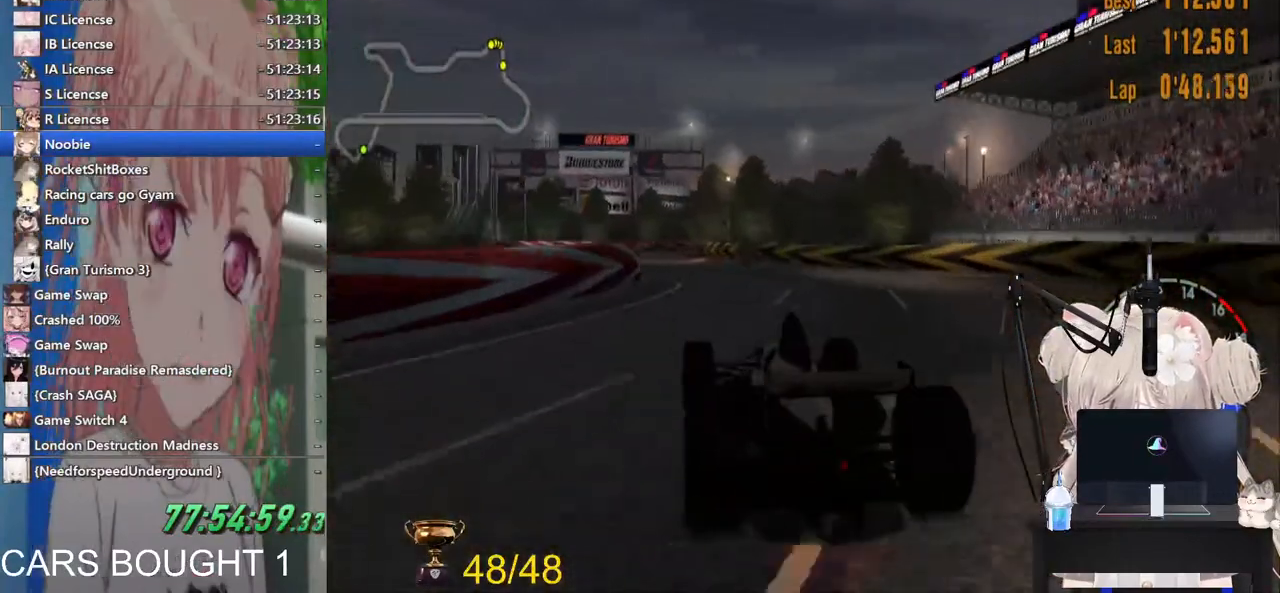
{"dt_ms": 500, "buttons": ["R2"], "left_stick": "left", "right_stick": "center", "events": [[350, "left_stick", "right"], [417, "left_stick", "center"], [483, "left_stick", "left"]]}
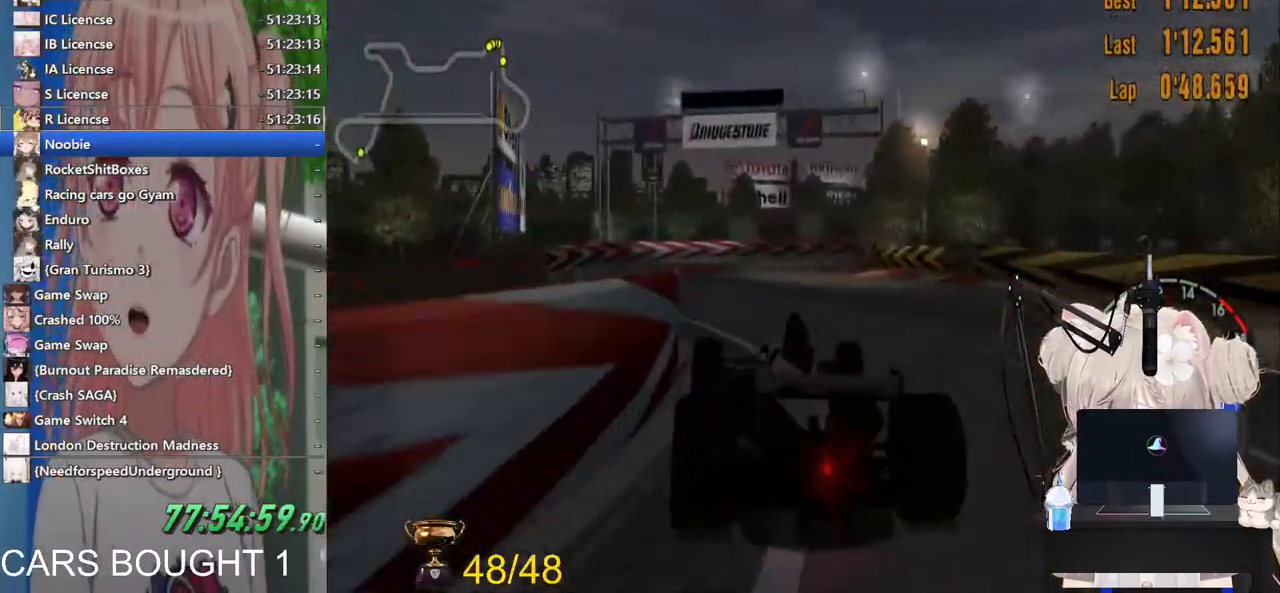
{"dt_ms": 500, "buttons": [], "left_stick": "right", "right_stick": "center", "events": [[117, "R2", "up"], [217, "SQUARE", "down"], [300, "left_stick", "right"], [317, "SQUARE", "up"]]}
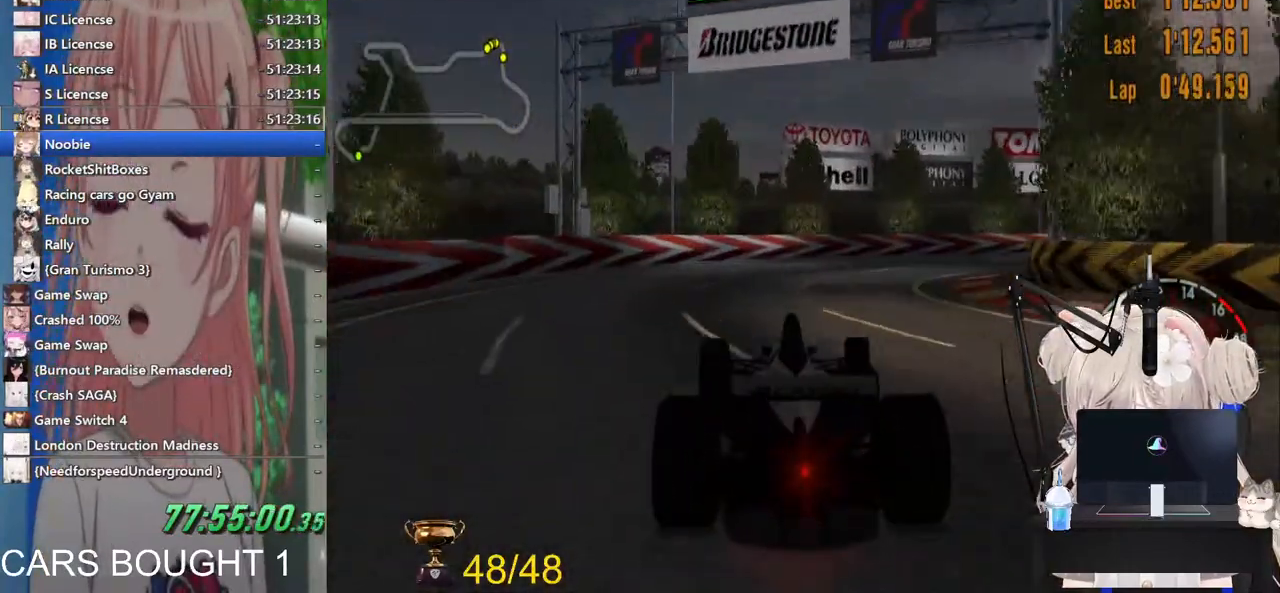
{"dt_ms": 500, "buttons": [], "left_stick": "right", "right_stick": "center"}
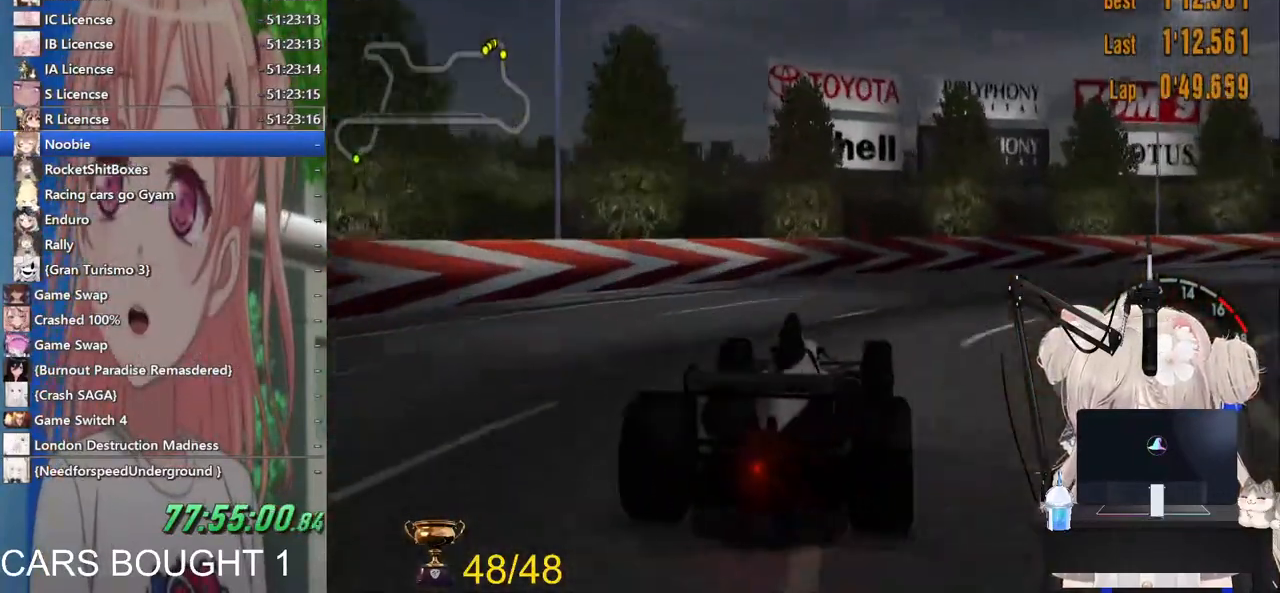
{"dt_ms": 500, "buttons": ["R2"], "left_stick": "right", "right_stick": "center", "events": [[467, "R2", "down"]]}
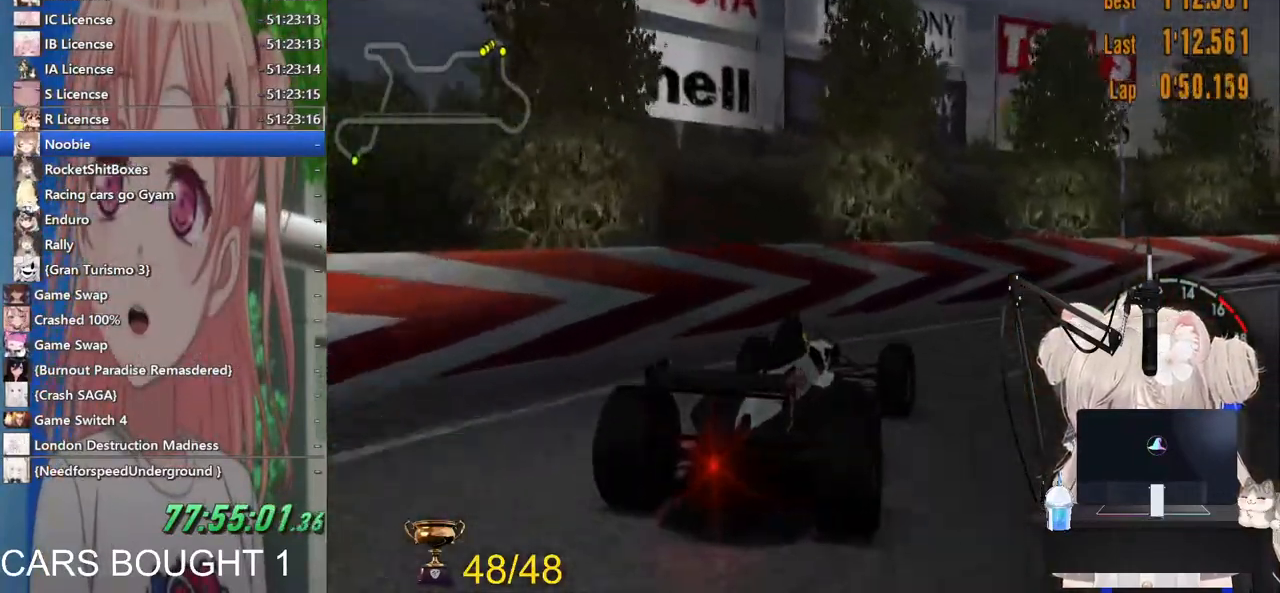
{"dt_ms": 500, "buttons": ["R2"], "left_stick": "center", "right_stick": "center", "events": [[500, "left_stick", "center"]]}
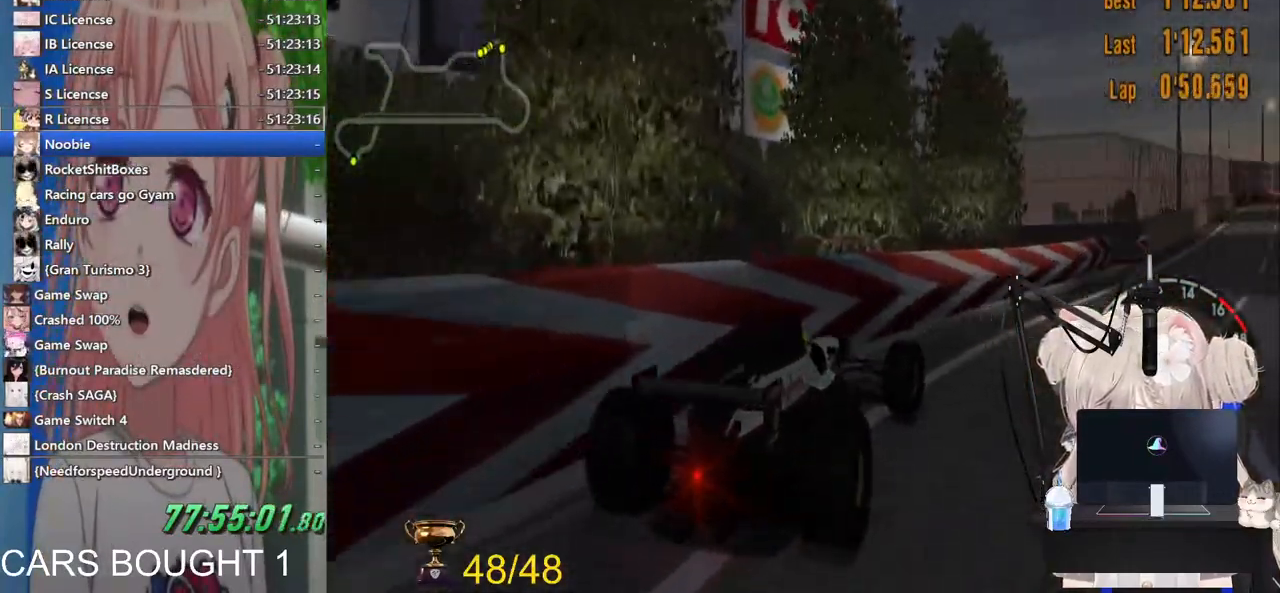
{"dt_ms": 500, "buttons": ["R2"], "left_stick": "right", "right_stick": "center", "events": [[233, "SQUARE", "down"], [367, "SQUARE", "up"], [400, "left_stick", "up-right"], [500, "left_stick", "right"]]}
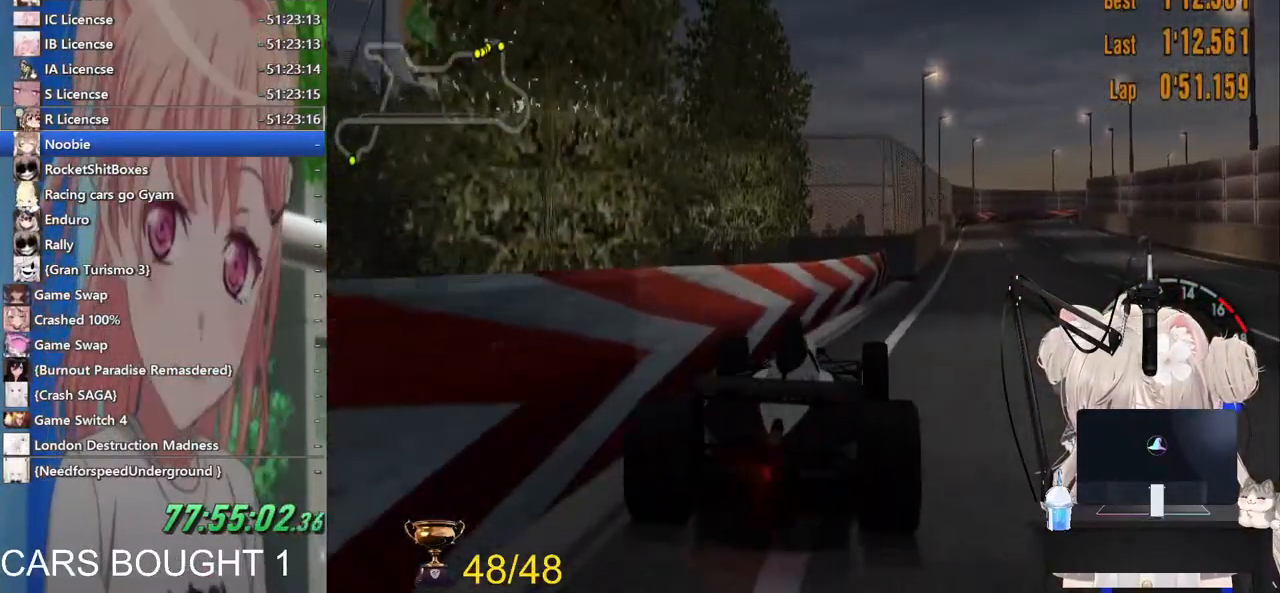
{"dt_ms": 500, "buttons": ["R2"], "left_stick": "right", "right_stick": "center", "events": [[267, "left_stick", "center"], [367, "left_stick", "right"]]}
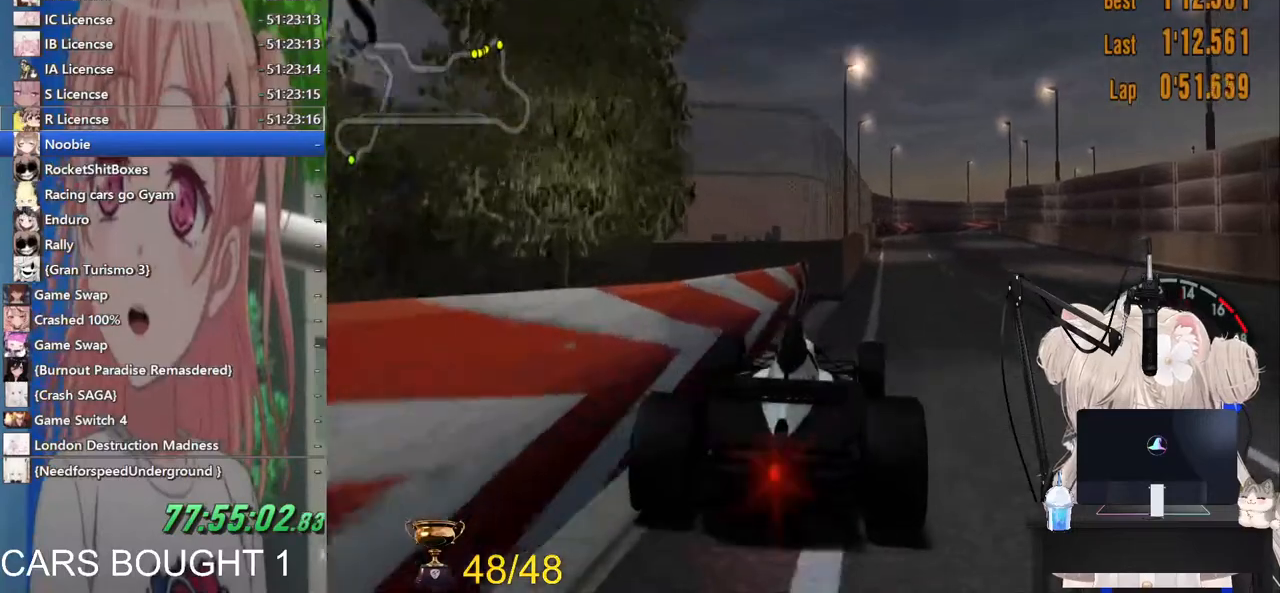
{"dt_ms": 500, "buttons": ["R2"], "left_stick": "center", "right_stick": "center", "events": [[250, "left_stick", "center"]]}
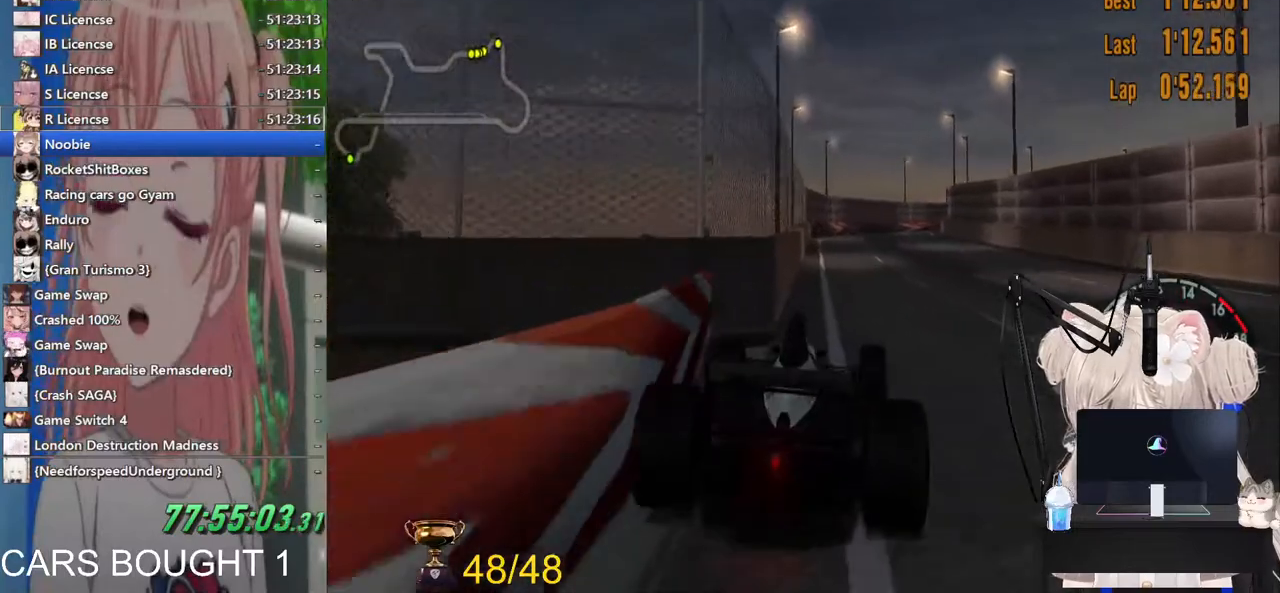
{"dt_ms": 500, "buttons": ["R2"], "left_stick": "left", "right_stick": "center", "events": [[100, "CROSS", "down"], [267, "CROSS", "up"], [367, "left_stick", "left"]]}
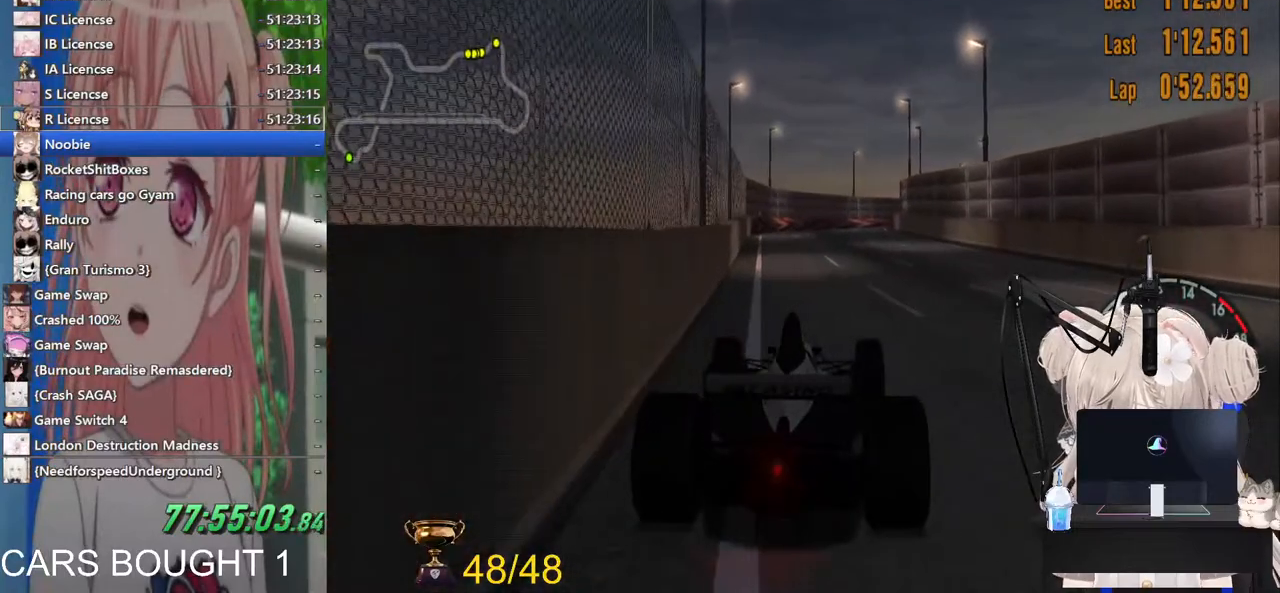
{"dt_ms": 500, "buttons": ["L1", "R2"], "left_stick": "center", "right_stick": "center", "events": [[33, "left_stick", "center"], [283, "L1", "down"]]}
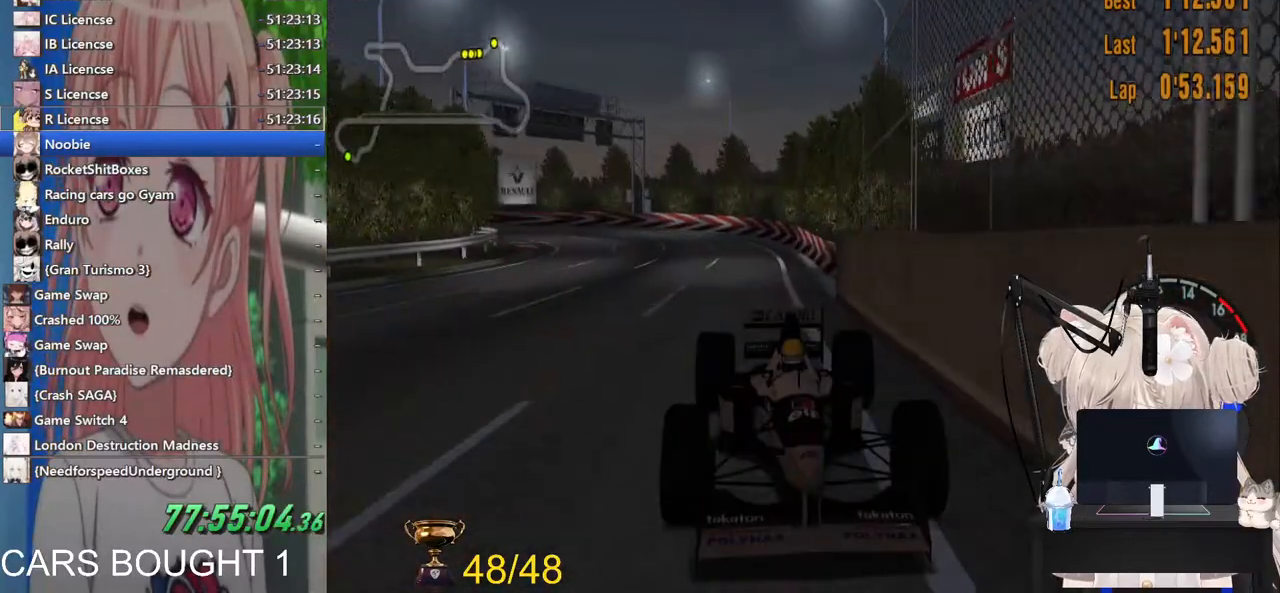
{"dt_ms": 500, "buttons": ["R2"], "left_stick": "center", "right_stick": "center", "events": [[83, "left_stick", "right"], [183, "SQUARE", "down"], [183, "left_stick", "center"], [300, "SQUARE", "up"], [433, "L1", "up"]]}
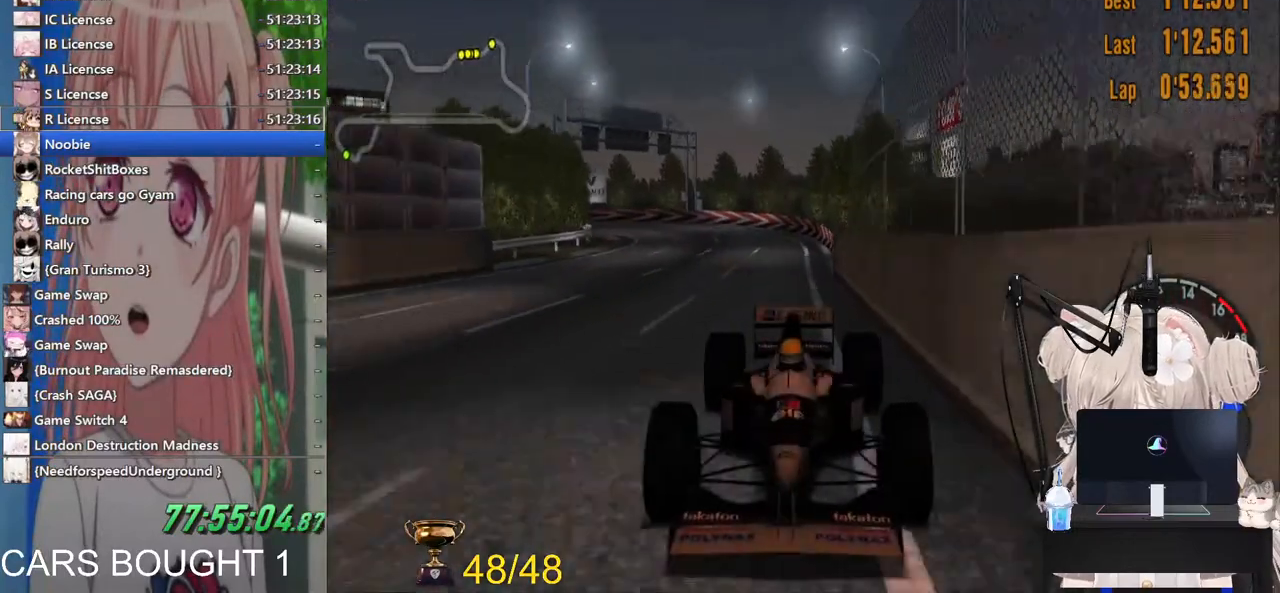
{"dt_ms": 500, "buttons": ["R2"], "left_stick": "center", "right_stick": "center", "events": [[100, "CROSS", "down"], [233, "CROSS", "up"]]}
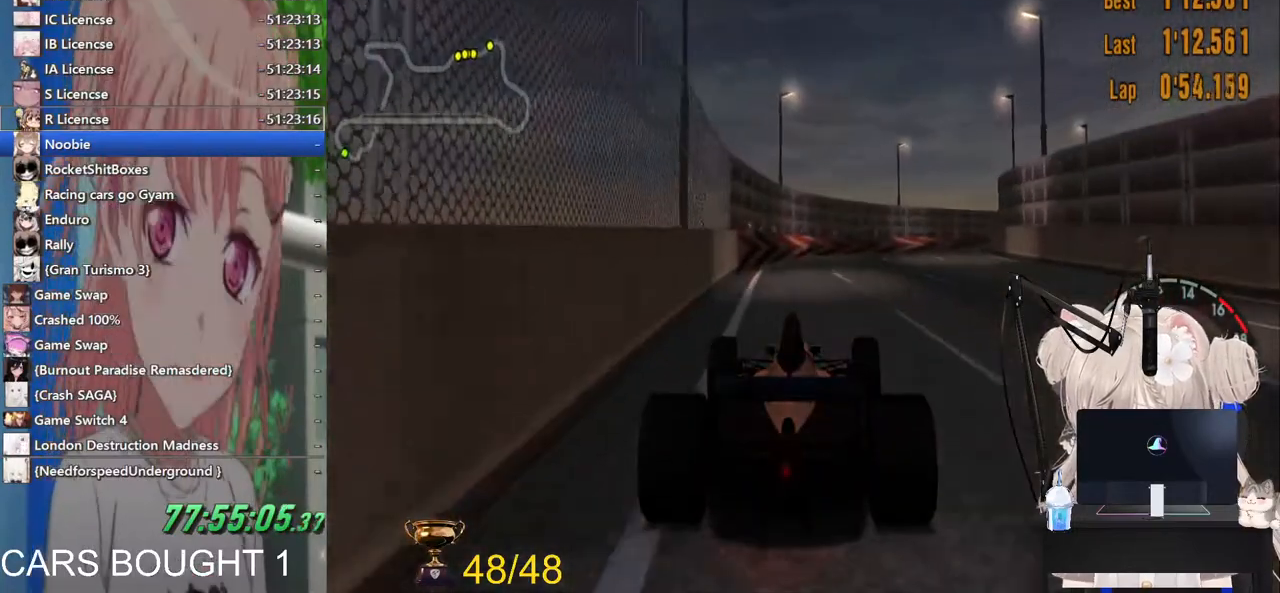
{"dt_ms": 500, "buttons": ["CROSS", "R2"], "left_stick": "right", "right_stick": "center", "events": [[67, "left_stick", "right"], [433, "CROSS", "down"]]}
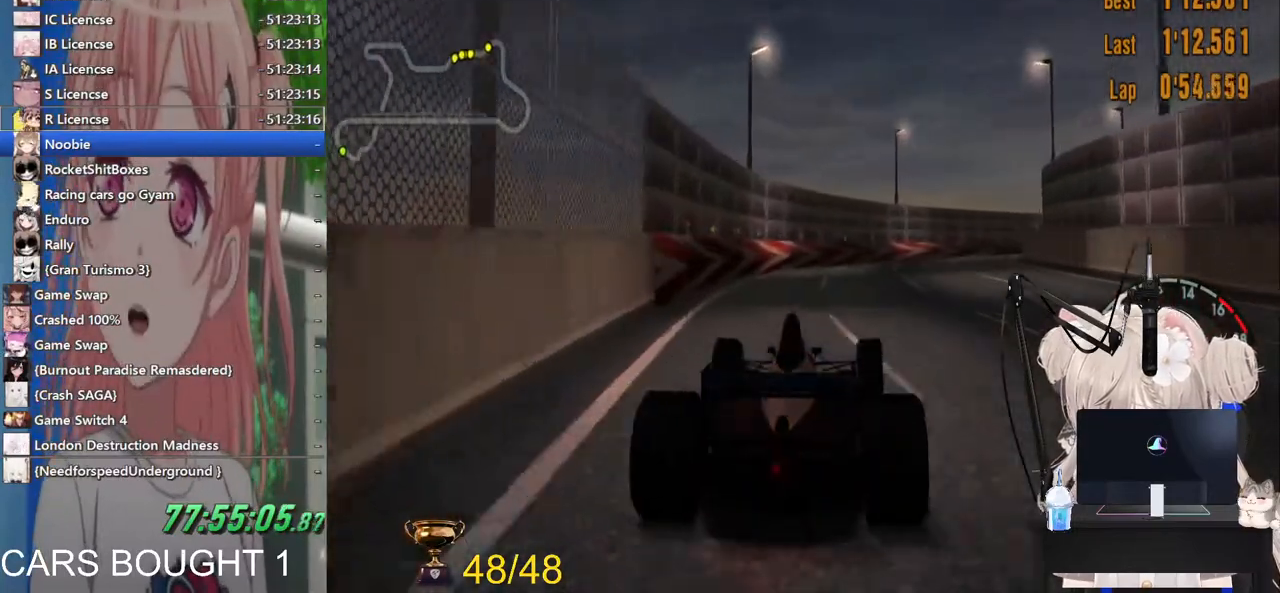
{"dt_ms": 500, "buttons": ["R2"], "left_stick": "right", "right_stick": "center", "events": [[83, "CROSS", "up"]]}
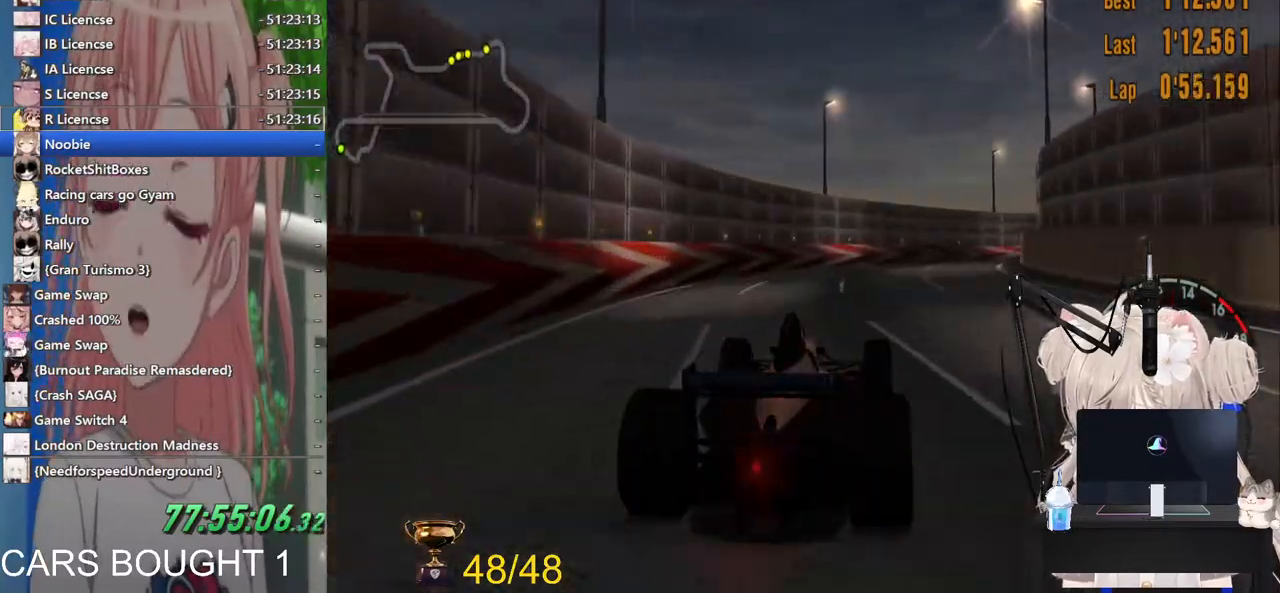
{"dt_ms": 500, "buttons": ["R2"], "left_stick": "up-right", "right_stick": "center", "events": [[450, "left_stick", "up-right"]]}
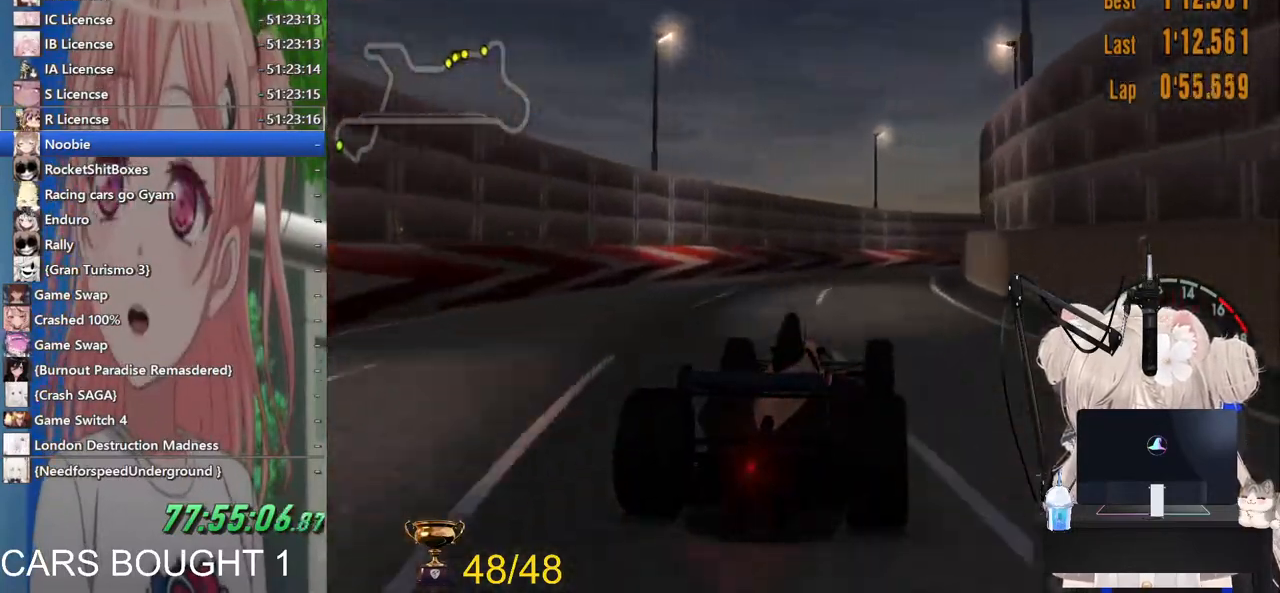
{"dt_ms": 500, "buttons": ["R2"], "left_stick": "up-right", "right_stick": "center", "events": [[67, "left_stick", "center"], [183, "left_stick", "up-right"], [217, "CROSS", "down"], [367, "CROSS", "up"]]}
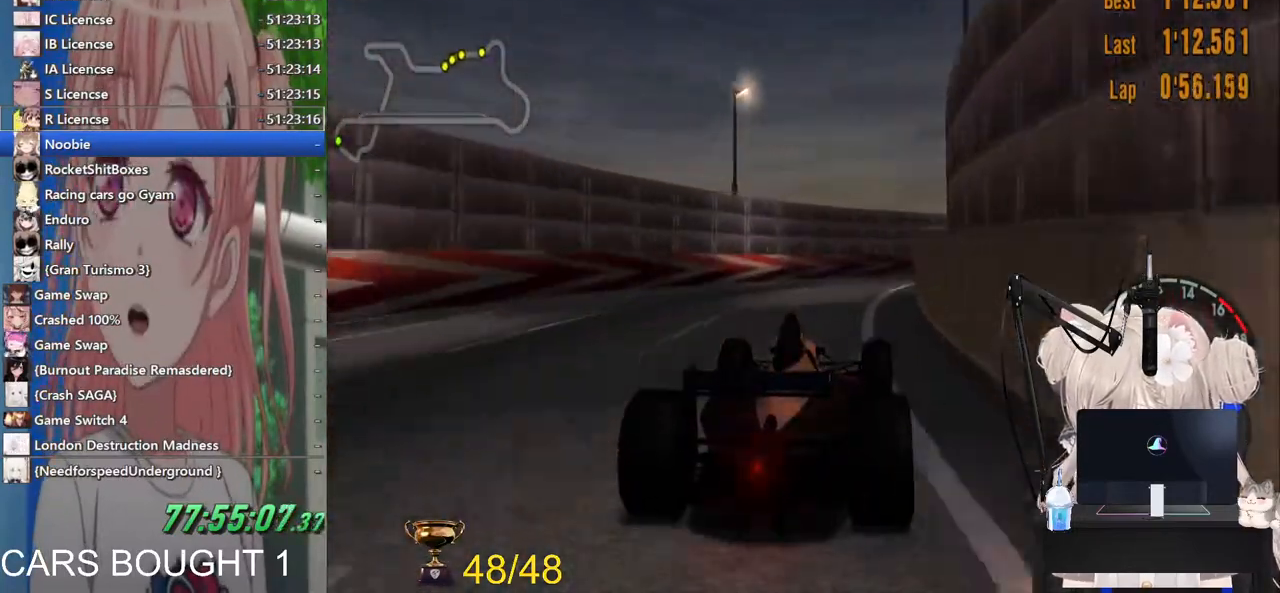
{"dt_ms": 500, "buttons": ["SQUARE"], "left_stick": "right", "right_stick": "center", "events": [[167, "left_stick", "right"], [383, "R2", "up"], [500, "SQUARE", "down"]]}